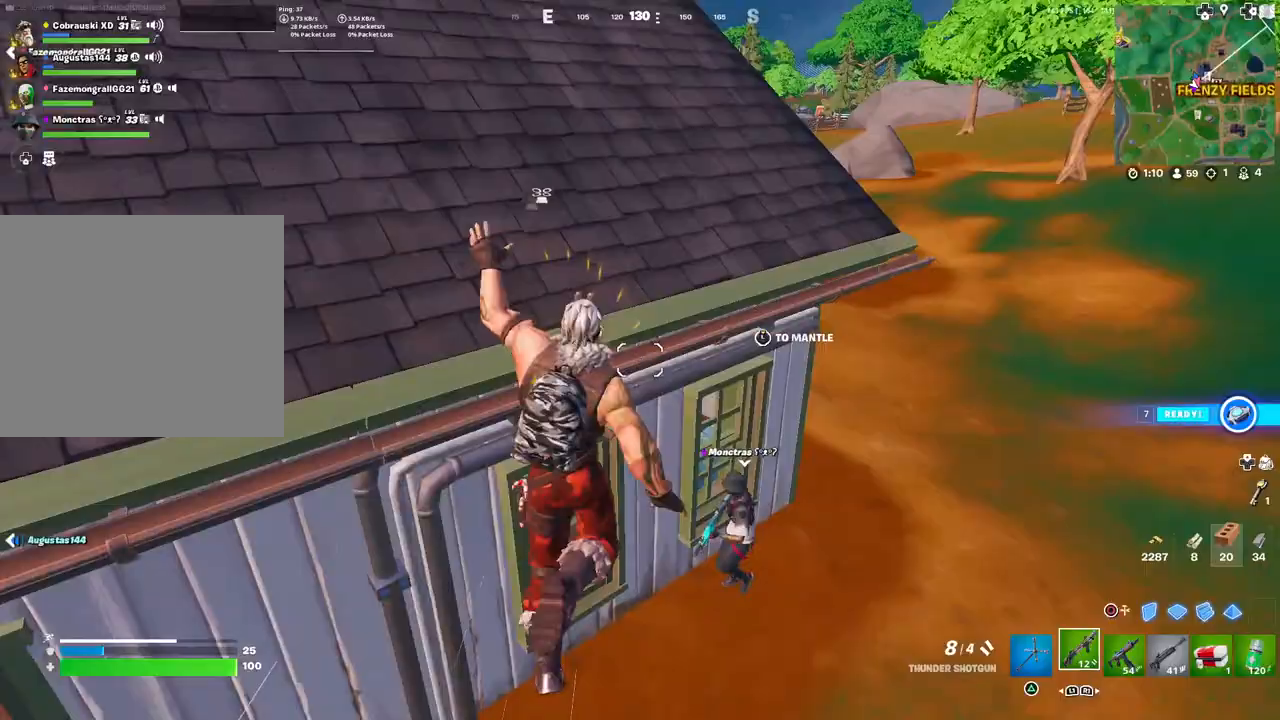
Gameplay with a controller (PlayStation layout); each line is a JSON object with the inputs held at the frame after it. "events" lists button and stick changes between this image and that frame as [ms after this image, input, new state], when the widget could be followed in between.
{"buttons": [], "left_stick": "right", "right_stick": "center", "events": [[100, "left_stick", "right"], [100, "right_stick", "up-left"], [200, "right_stick", "center"], [367, "right_stick", "left"], [467, "right_stick", "center"]]}
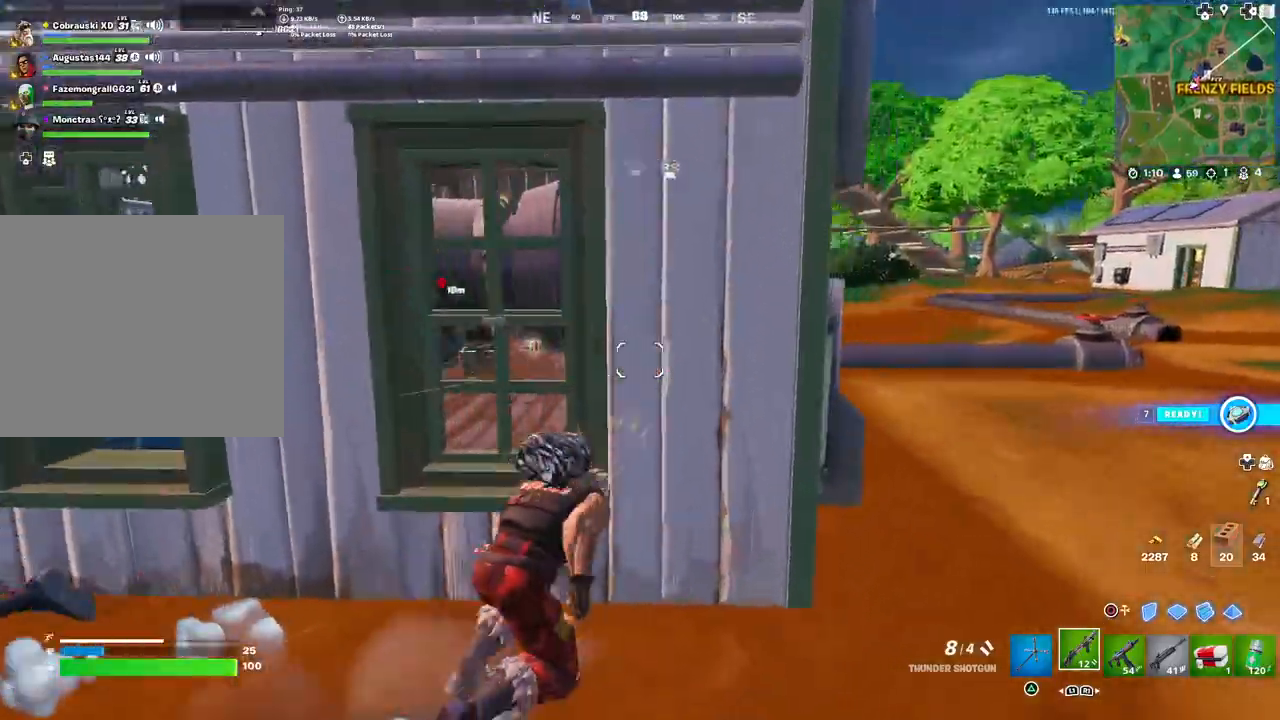
{"buttons": [], "left_stick": "down-left", "right_stick": "center", "events": [[167, "left_stick", "left"], [217, "left_stick", "down-left"]]}
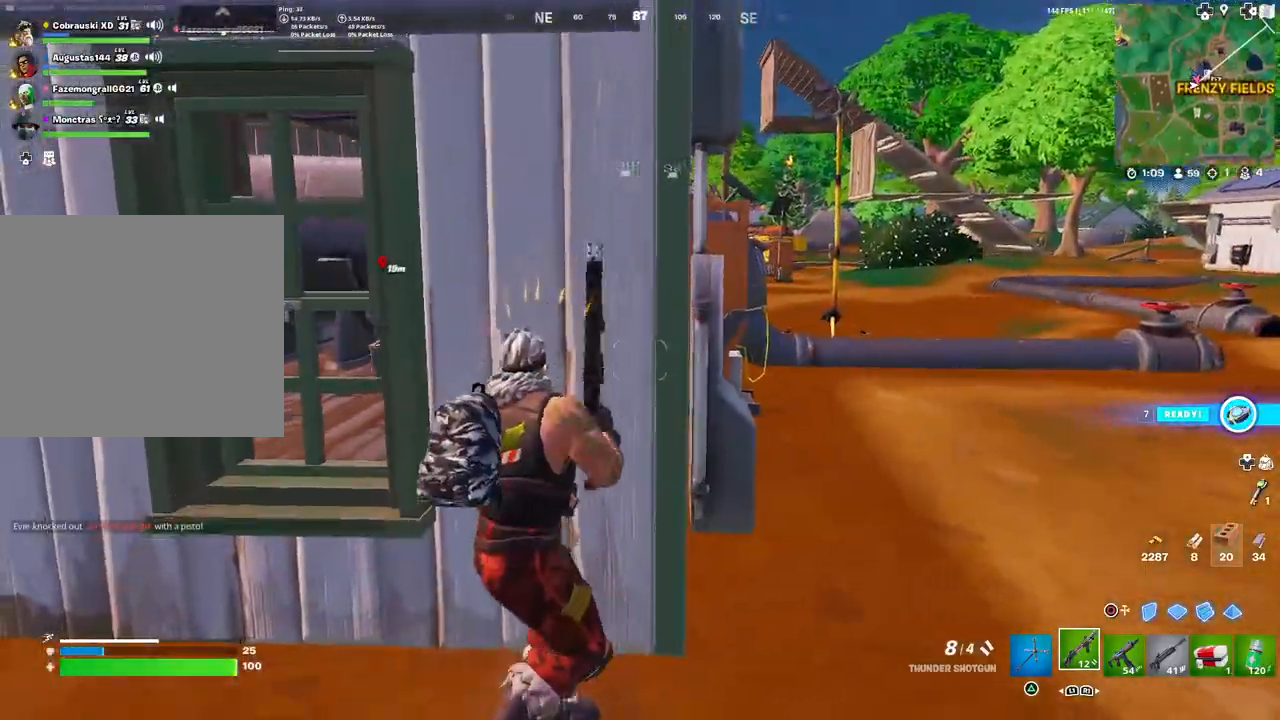
{"buttons": [], "left_stick": "down-right", "right_stick": "center", "events": [[17, "right_stick", "right"], [67, "left_stick", "left"], [150, "right_stick", "center"], [183, "R1", "down"], [250, "R1", "up"], [317, "R1", "down"], [317, "left_stick", "down-right"], [367, "R1", "up"]]}
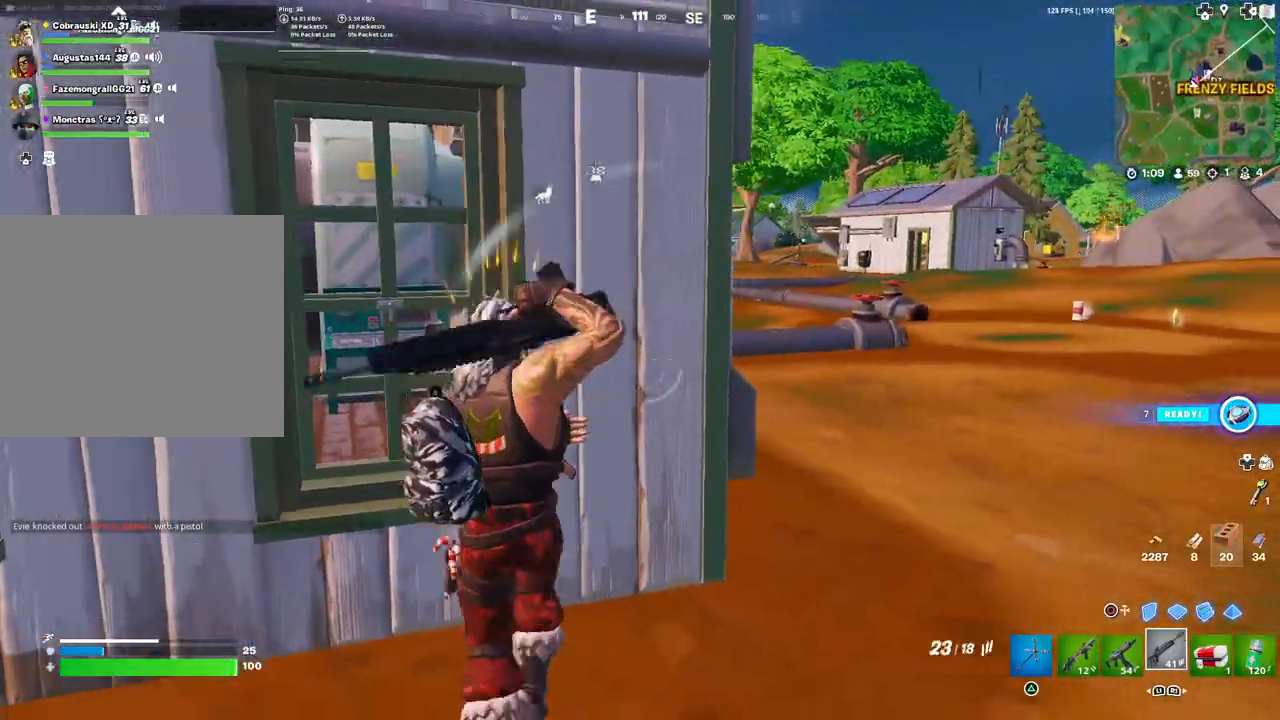
{"buttons": [], "left_stick": "up-left", "right_stick": "center", "events": [[133, "right_stick", "left"], [217, "left_stick", "center"], [267, "left_stick", "up-left"], [400, "right_stick", "center"]]}
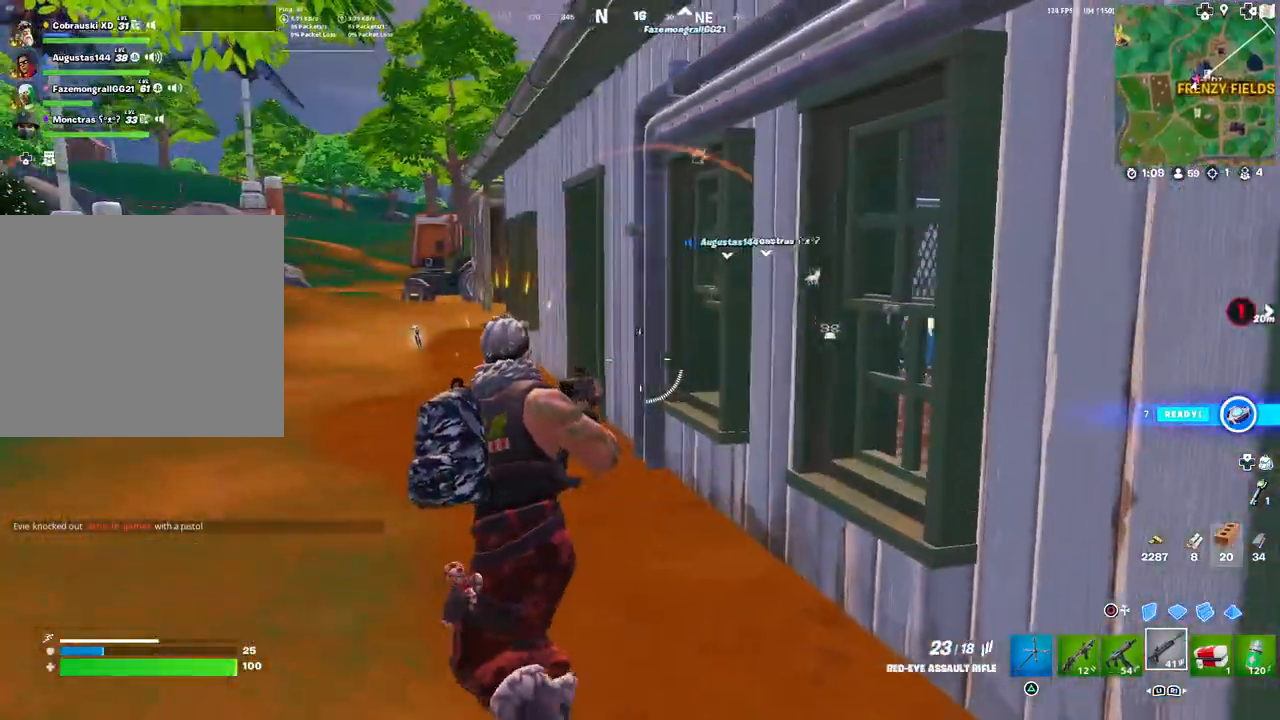
{"buttons": ["TOUCHPAD"], "left_stick": "up-left", "right_stick": "center", "events": [[167, "right_stick", "left"], [400, "TOUCHPAD", "down"], [400, "right_stick", "center"]]}
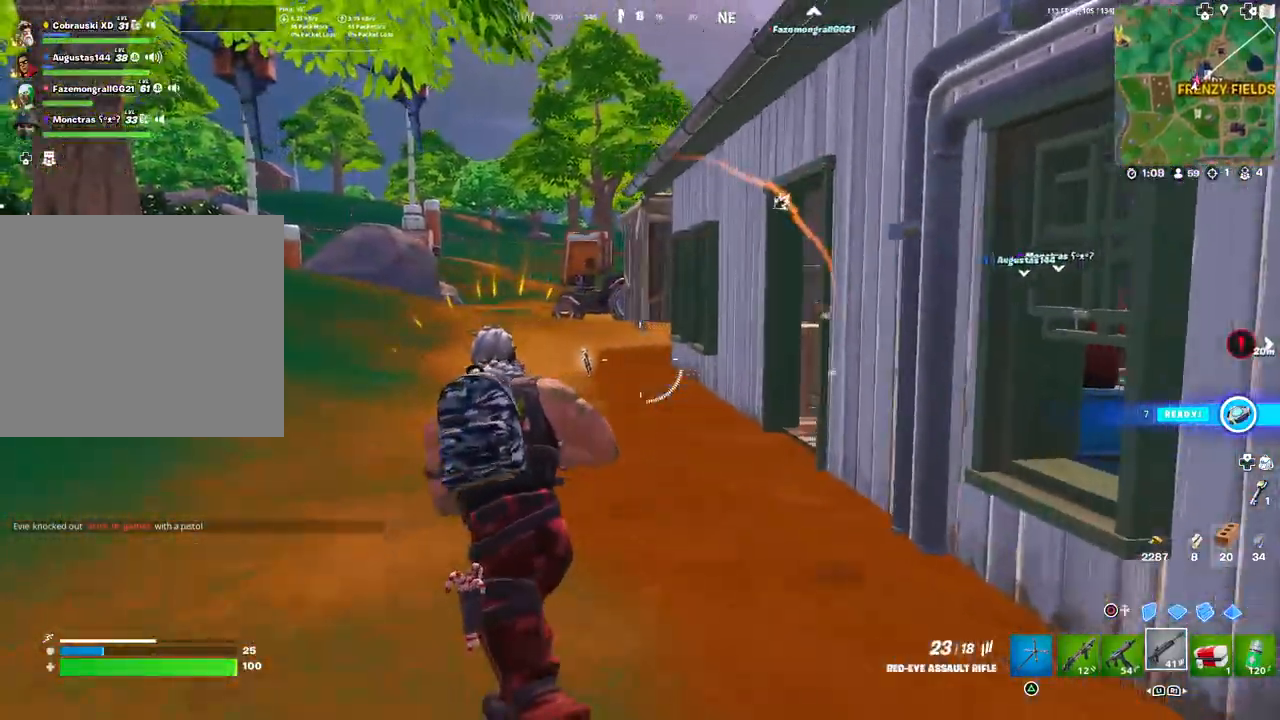
{"buttons": ["L1"], "left_stick": "up-left", "right_stick": "center", "events": [[67, "TOUCHPAD", "up"], [433, "L1", "down"]]}
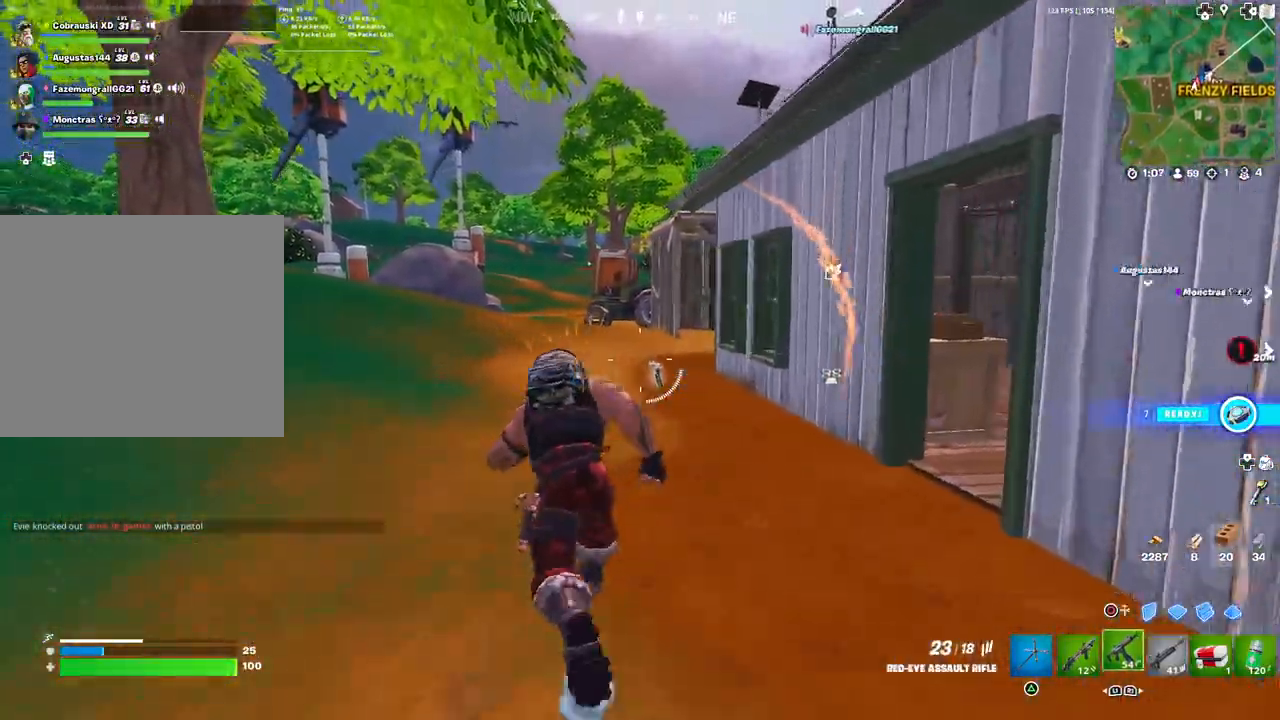
{"buttons": [], "left_stick": "up-left", "right_stick": "center", "events": [[33, "L1", "up"], [67, "L1", "down"], [200, "L1", "up"], [317, "right_stick", "right"], [467, "right_stick", "center"]]}
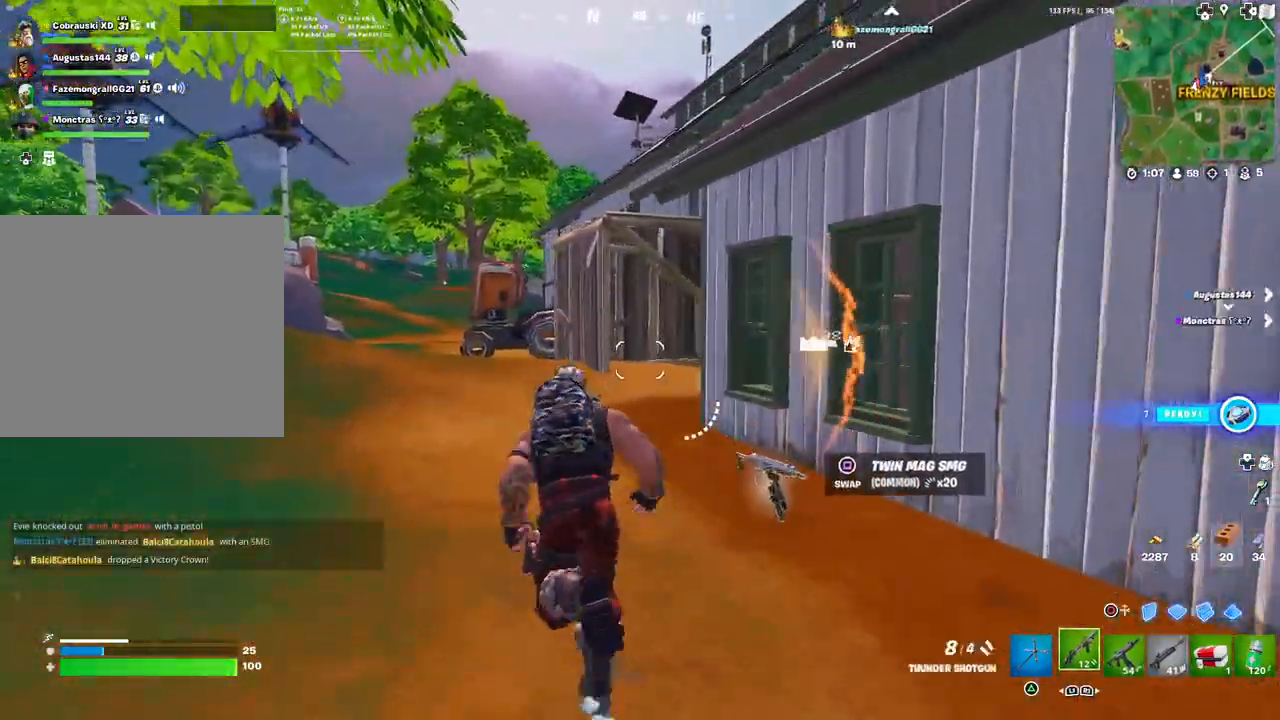
{"buttons": ["L3"], "left_stick": "up", "right_stick": "right", "events": [[50, "R3", "down"], [117, "R3", "up"], [117, "left_stick", "up"], [167, "right_stick", "right"], [500, "L3", "down"]]}
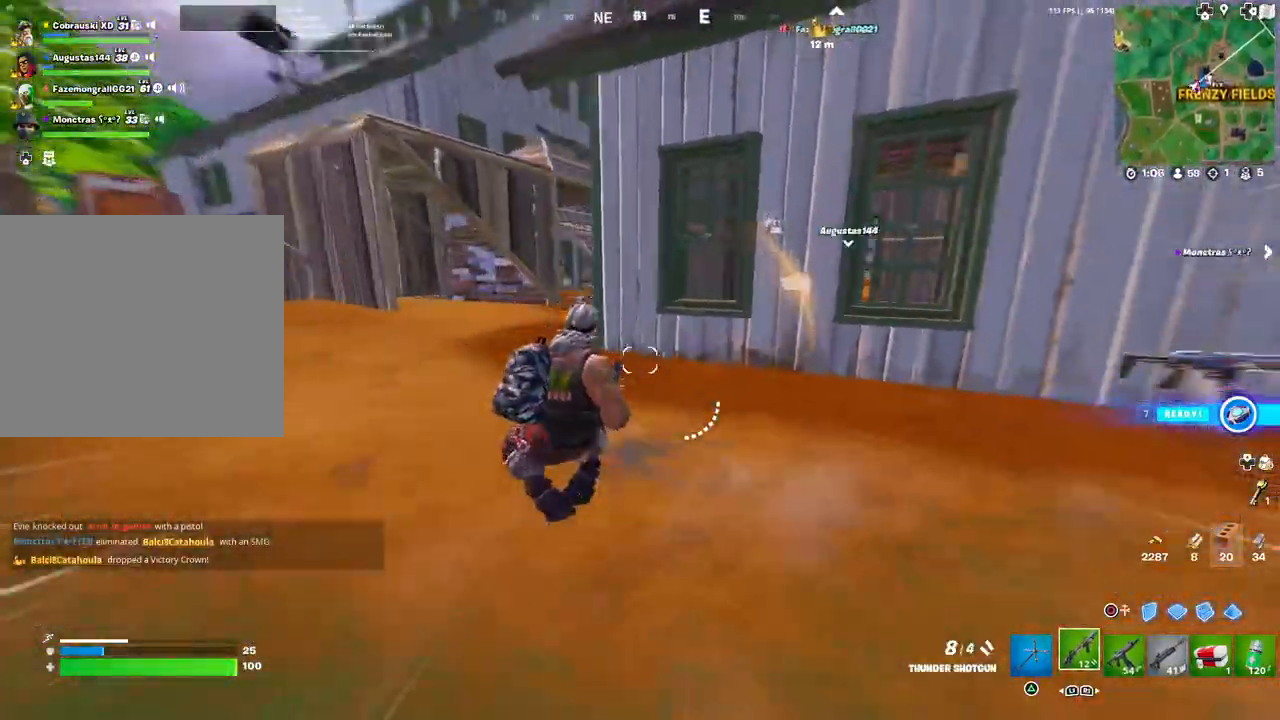
{"buttons": [], "left_stick": "up-right", "right_stick": "right", "events": [[117, "L3", "up"], [333, "right_stick", "center"], [400, "left_stick", "up-right"], [450, "right_stick", "right"]]}
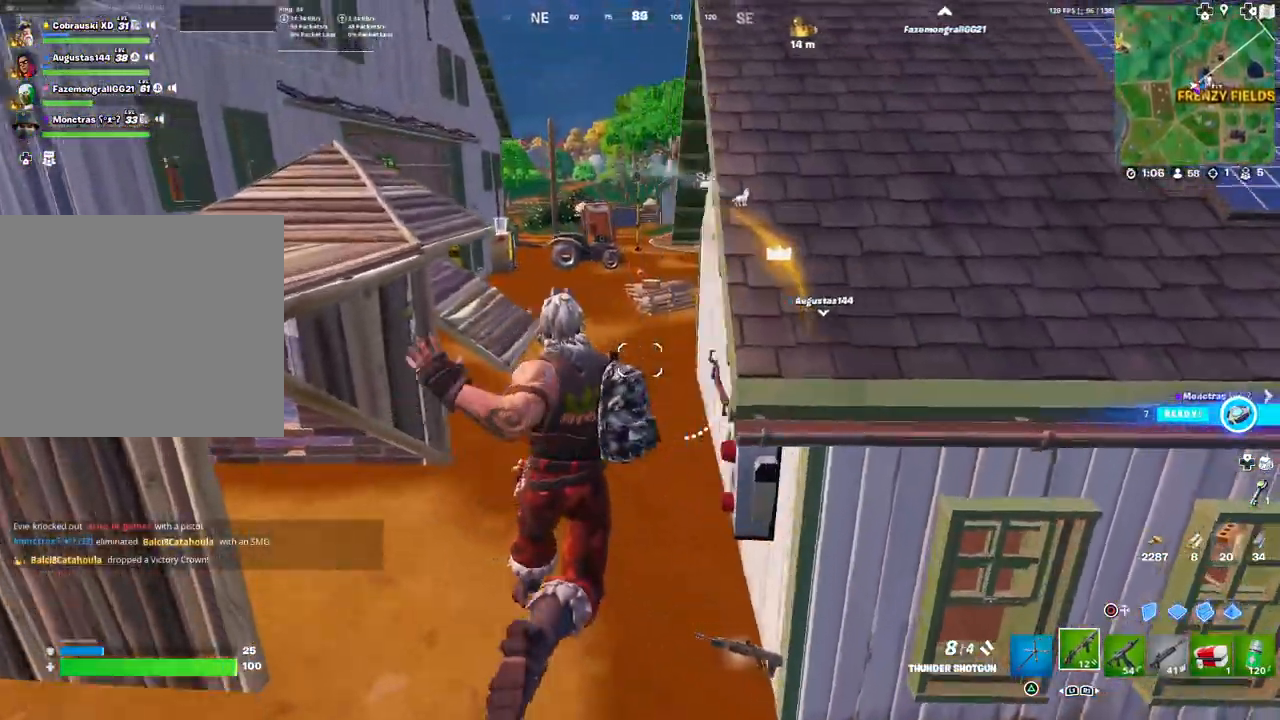
{"buttons": [], "left_stick": "up", "right_stick": "center", "events": [[217, "left_stick", "up"], [300, "right_stick", "center"]]}
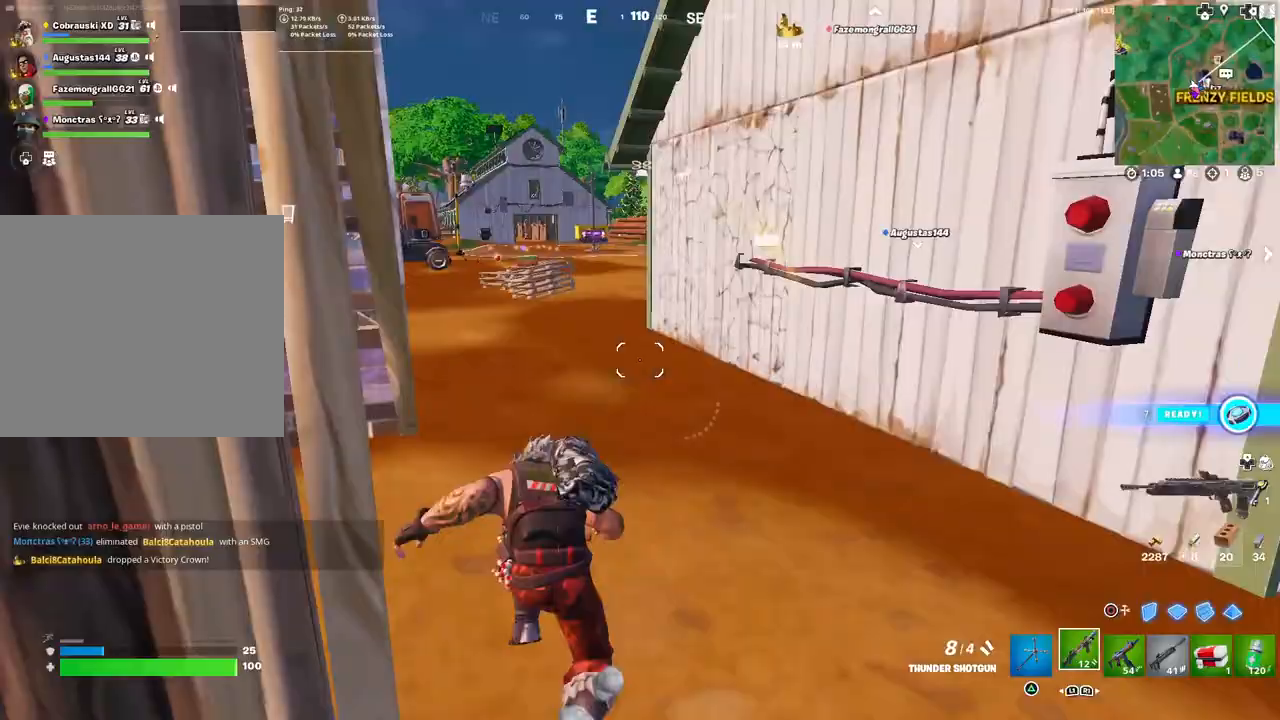
{"buttons": [], "left_stick": "up", "right_stick": "center", "events": []}
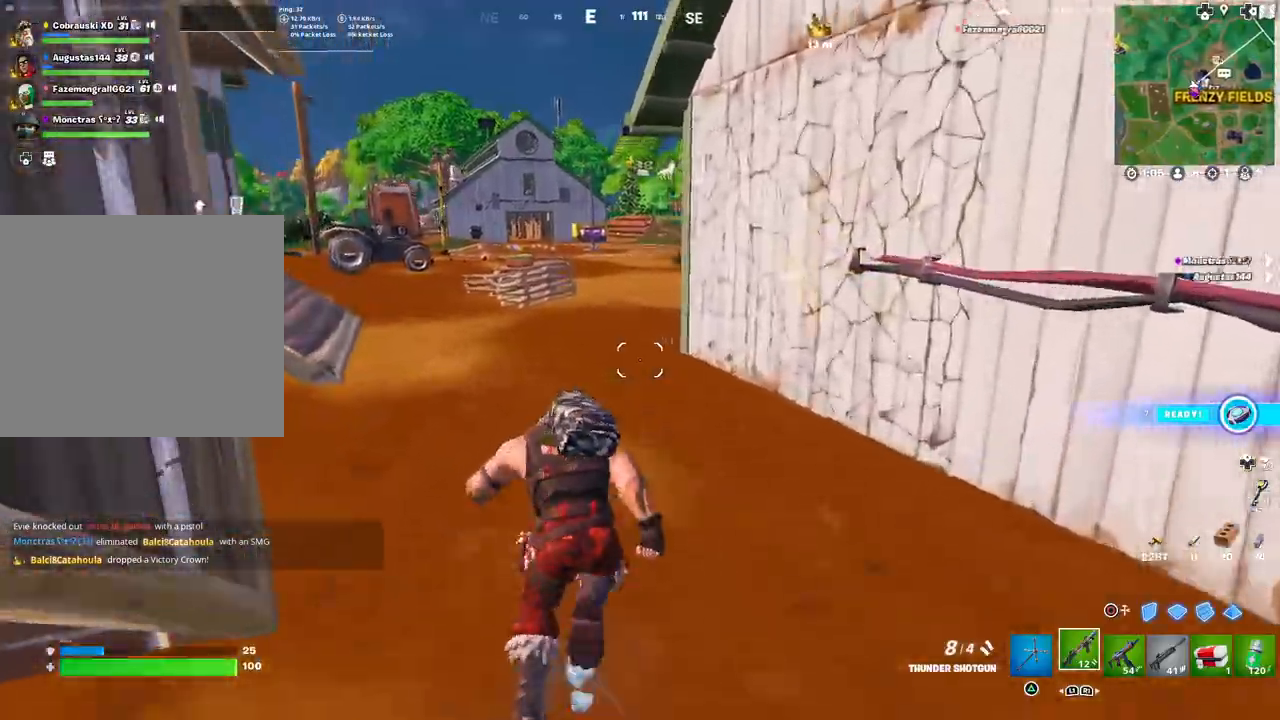
{"buttons": [], "left_stick": "up-left", "right_stick": "center", "events": [[33, "left_stick", "up-left"]]}
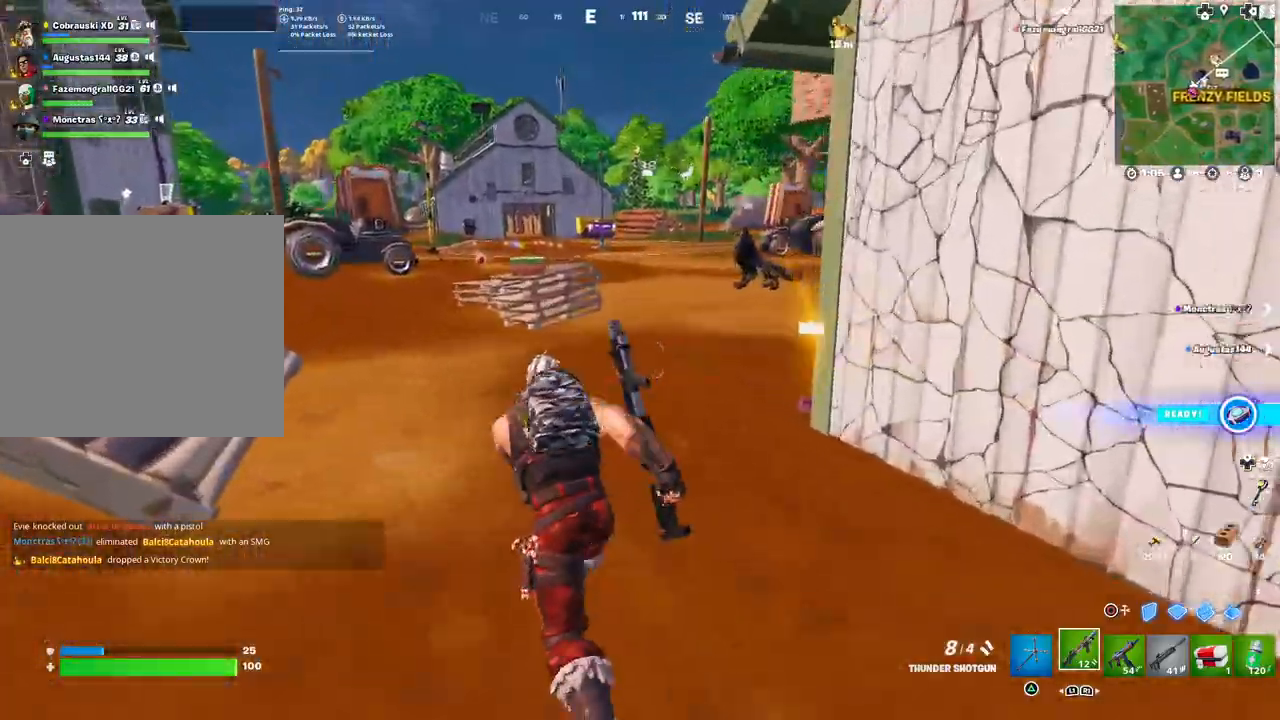
{"buttons": [], "left_stick": "left", "right_stick": "center", "events": [[233, "right_stick", "right"], [267, "left_stick", "left"], [367, "right_stick", "center"]]}
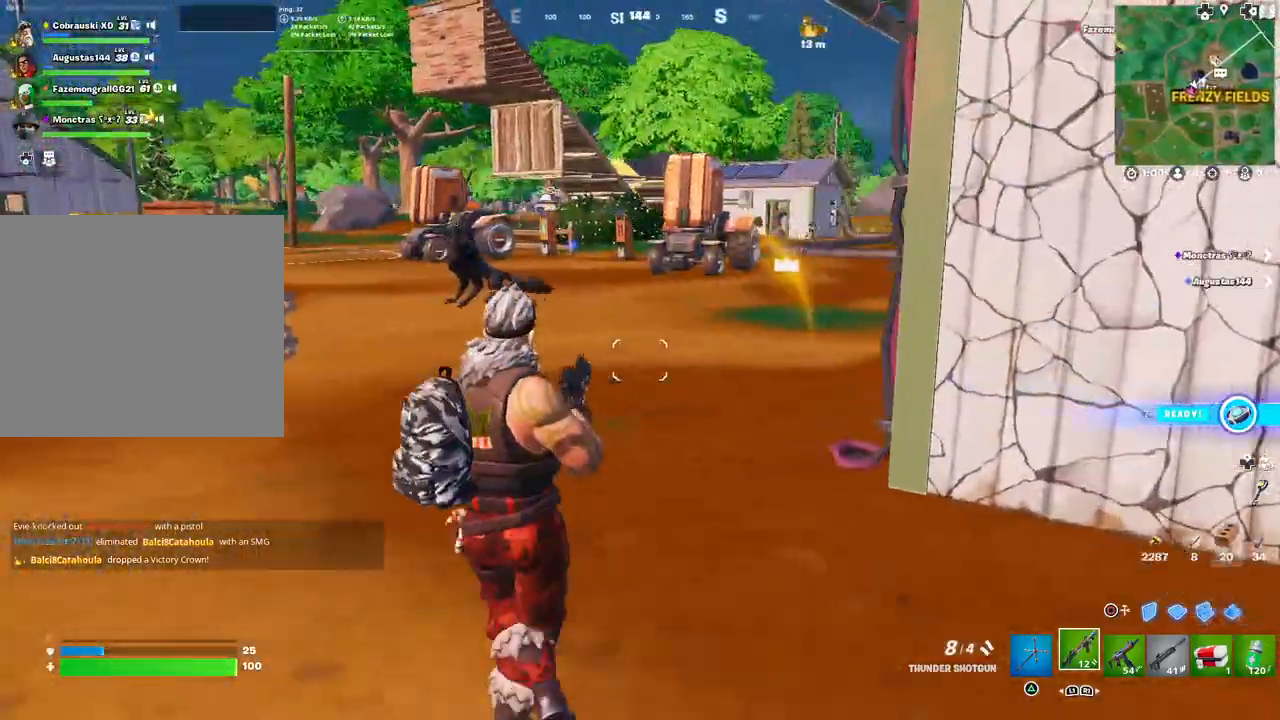
{"buttons": [], "left_stick": "left", "right_stick": "center", "events": [[367, "right_stick", "right"], [483, "right_stick", "center"]]}
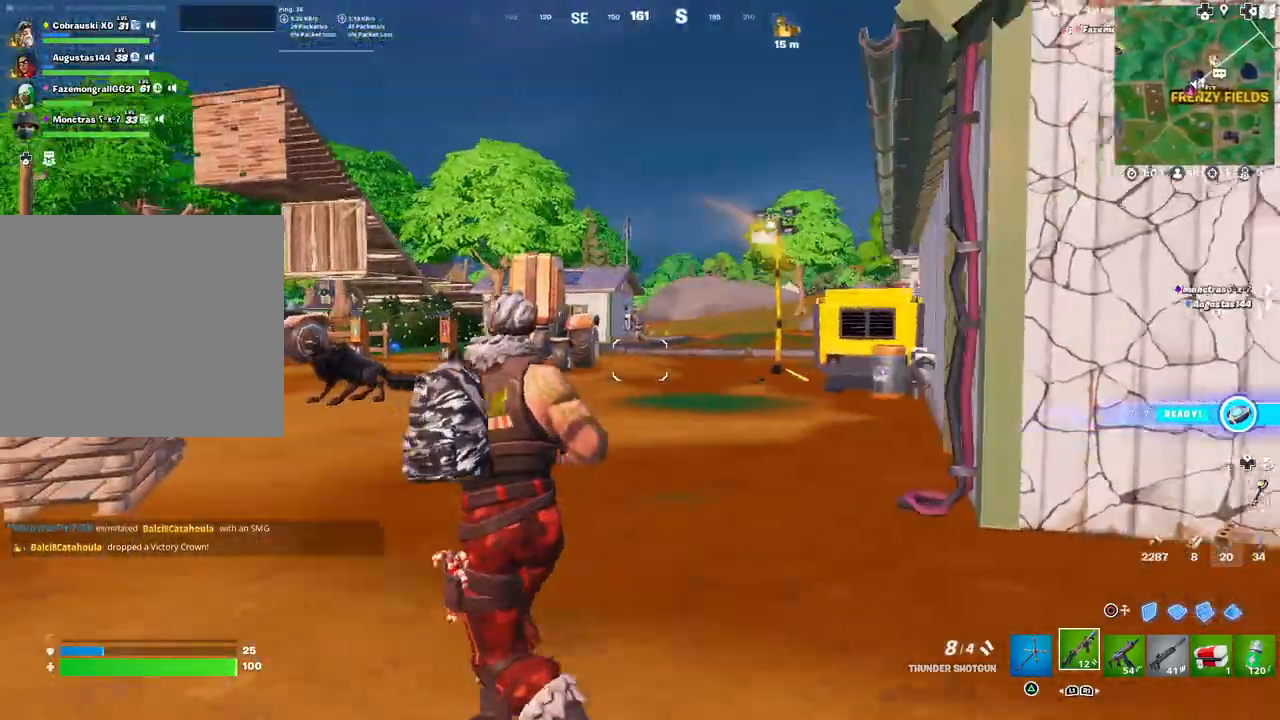
{"buttons": [], "left_stick": "center", "right_stick": "center", "events": [[183, "left_stick", "center"], [333, "DPAD_DOWN", "down"], [383, "DPAD_DOWN", "up"]]}
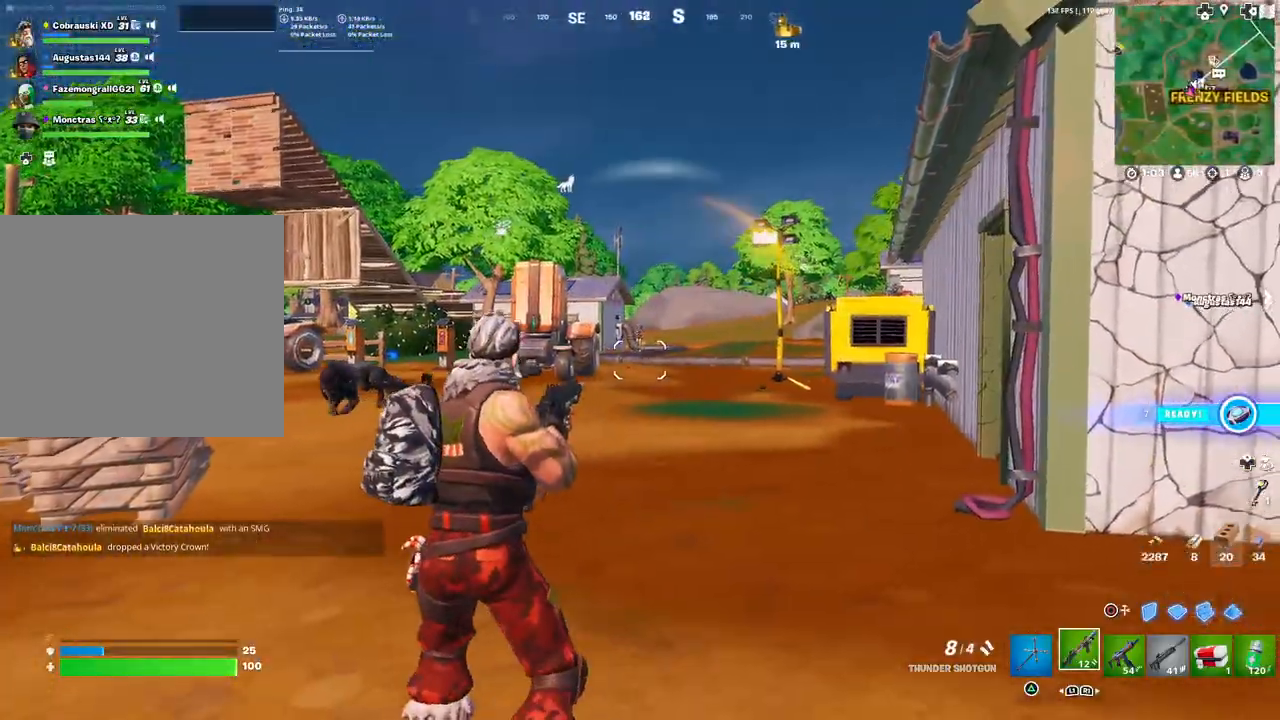
{"buttons": ["CIRCLE", "L3"], "left_stick": "down-right", "right_stick": "center", "events": [[167, "left_stick", "left"], [200, "right_stick", "up"], [233, "L2", "down"], [267, "right_stick", "center"], [333, "R2", "down"], [383, "left_stick", "center"], [450, "CIRCLE", "down"], [450, "L2", "up"], [483, "L3", "down"], [500, "R2", "up"], [500, "left_stick", "down-right"]]}
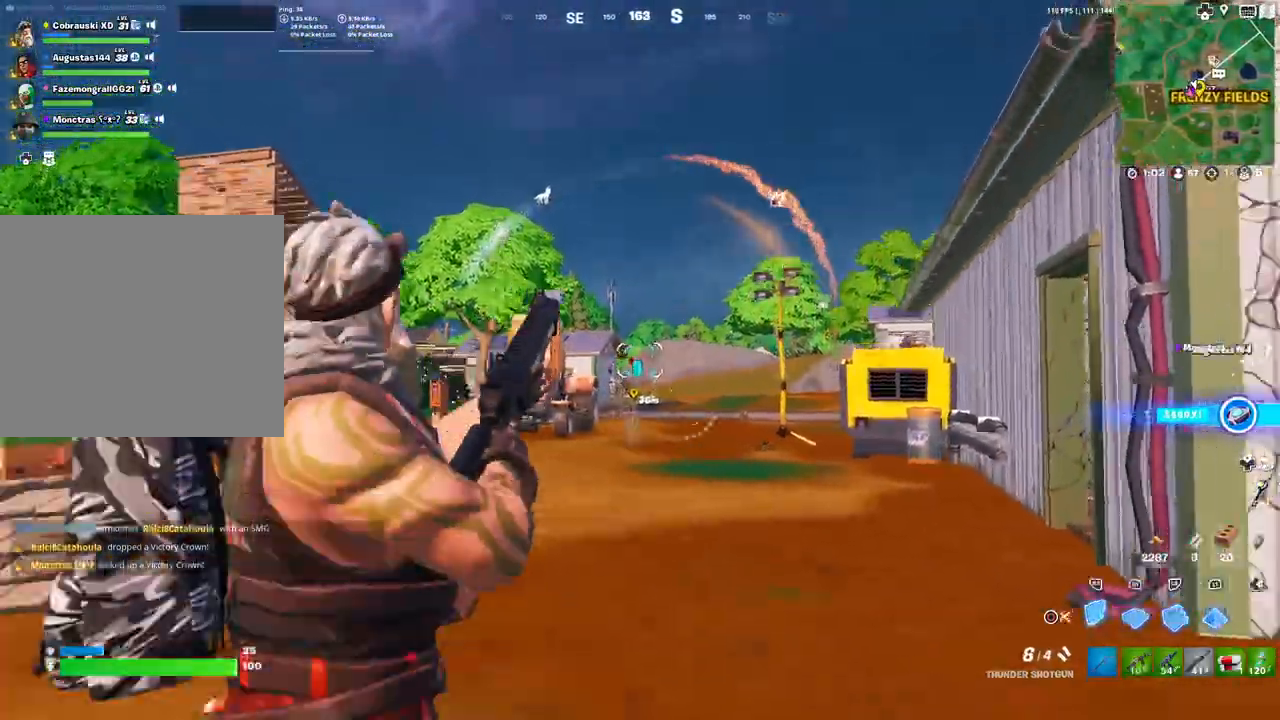
{"buttons": [], "left_stick": "up", "right_stick": "center", "events": [[33, "CIRCLE", "up"], [83, "L3", "up"], [83, "left_stick", "up-right"], [100, "R2", "down"], [117, "L2", "down"], [217, "CIRCLE", "down"], [217, "L2", "up"], [267, "R2", "up"], [283, "CIRCLE", "up"], [300, "left_stick", "up"], [433, "right_stick", "down"], [500, "right_stick", "center"]]}
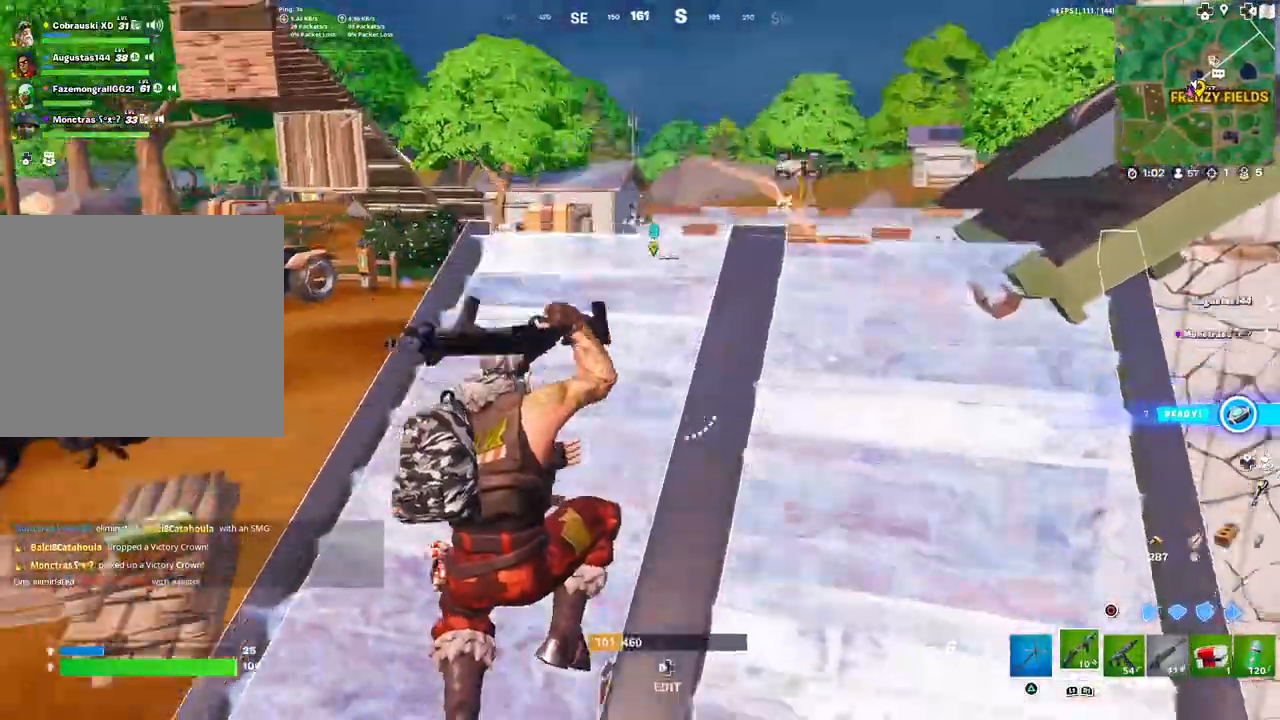
{"buttons": [], "left_stick": "up-right", "right_stick": "center", "events": [[83, "R1", "down"], [117, "R1", "up"], [167, "left_stick", "up-right"], [200, "R1", "down"], [250, "R1", "up"]]}
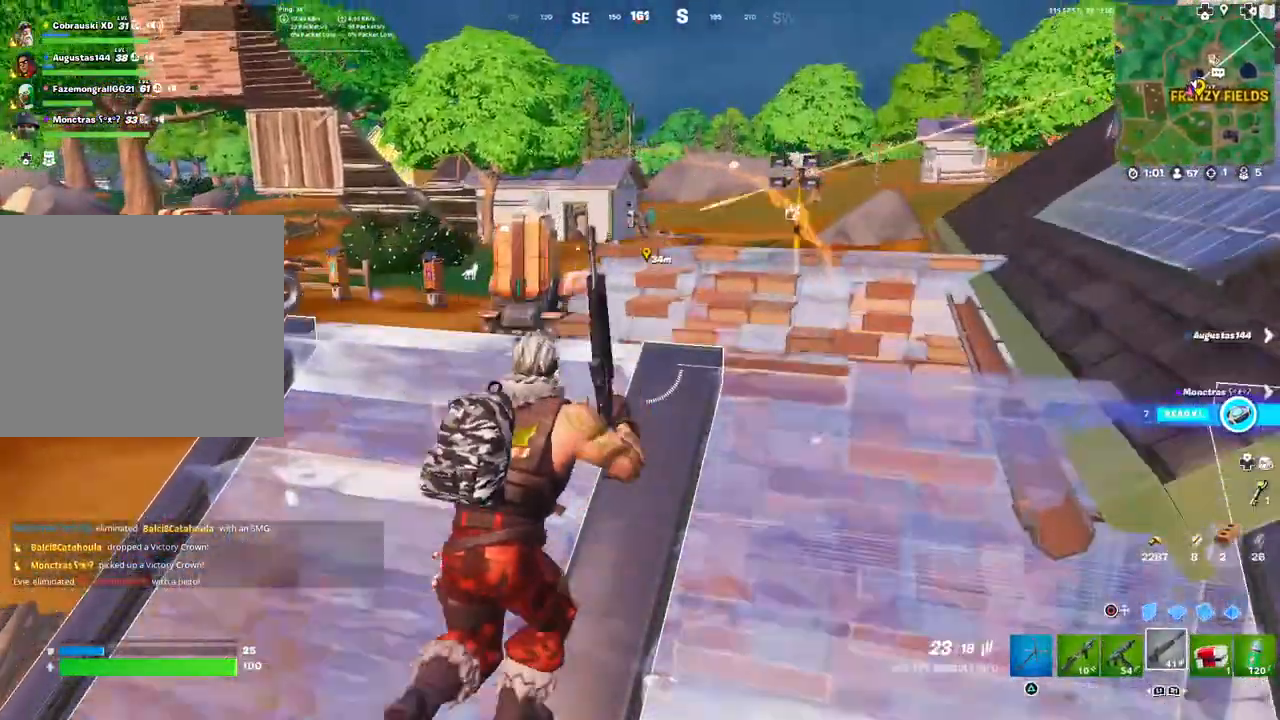
{"buttons": ["L2"], "left_stick": "center", "right_stick": "up-left", "events": [[150, "L2", "down"], [167, "right_stick", "up"], [317, "left_stick", "center"], [400, "right_stick", "up-left"]]}
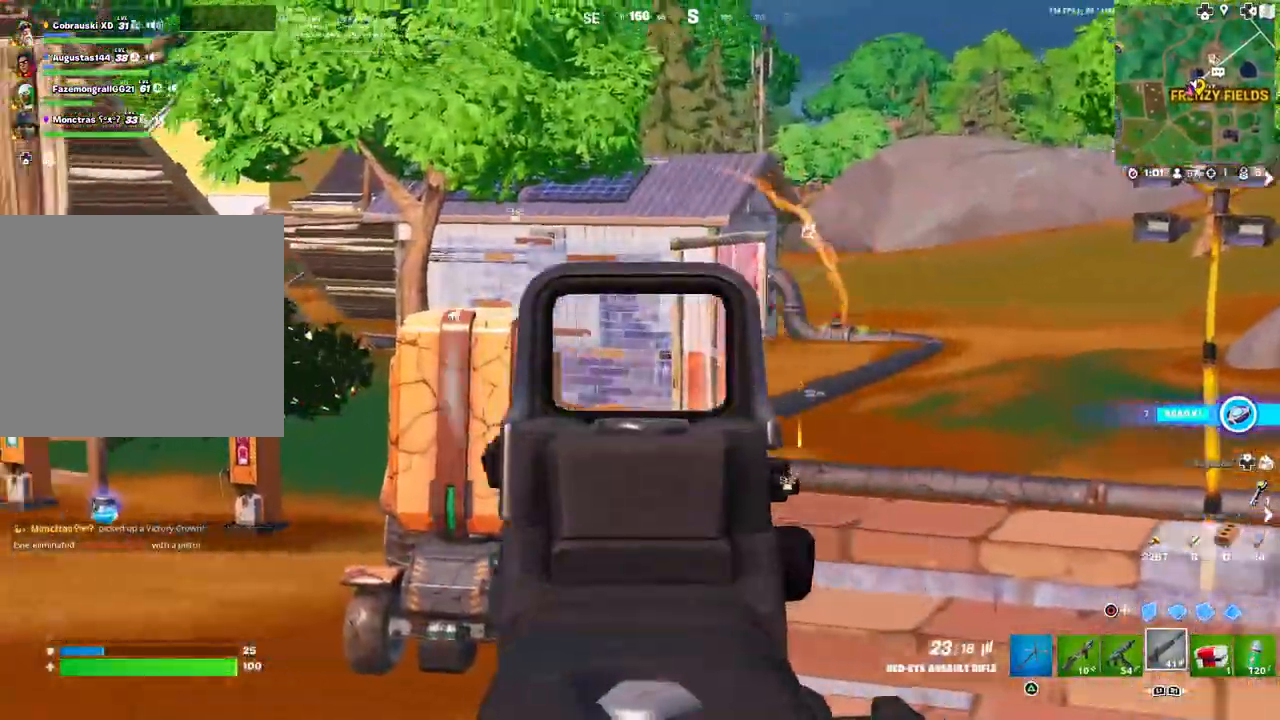
{"buttons": [], "left_stick": "up", "right_stick": "down", "events": [[167, "R2", "down"], [183, "right_stick", "center"], [233, "L2", "up"], [233, "left_stick", "up"], [283, "R2", "up"], [283, "right_stick", "down"], [317, "L3", "down"], [433, "L3", "up"]]}
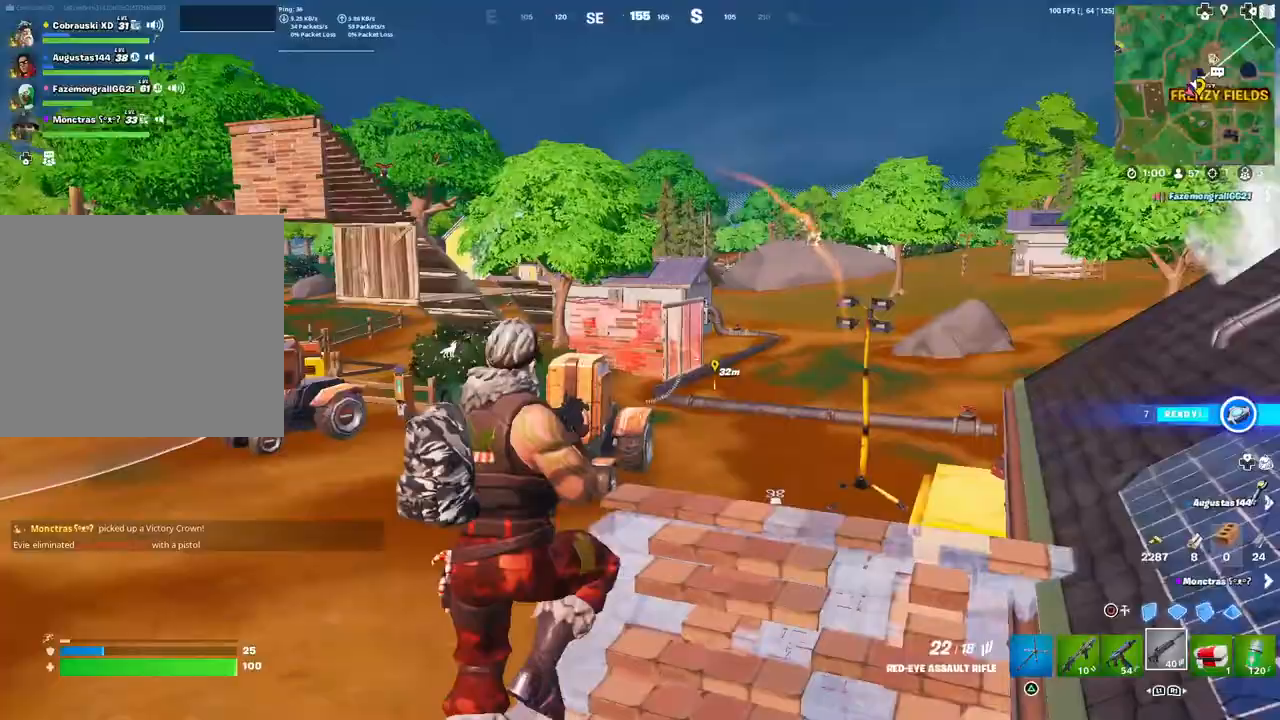
{"buttons": [], "left_stick": "up", "right_stick": "center", "events": [[17, "right_stick", "center"], [200, "DPAD_DOWN", "down"], [350, "DPAD_DOWN", "up"], [400, "DPAD_DOWN", "down"], [500, "DPAD_DOWN", "up"]]}
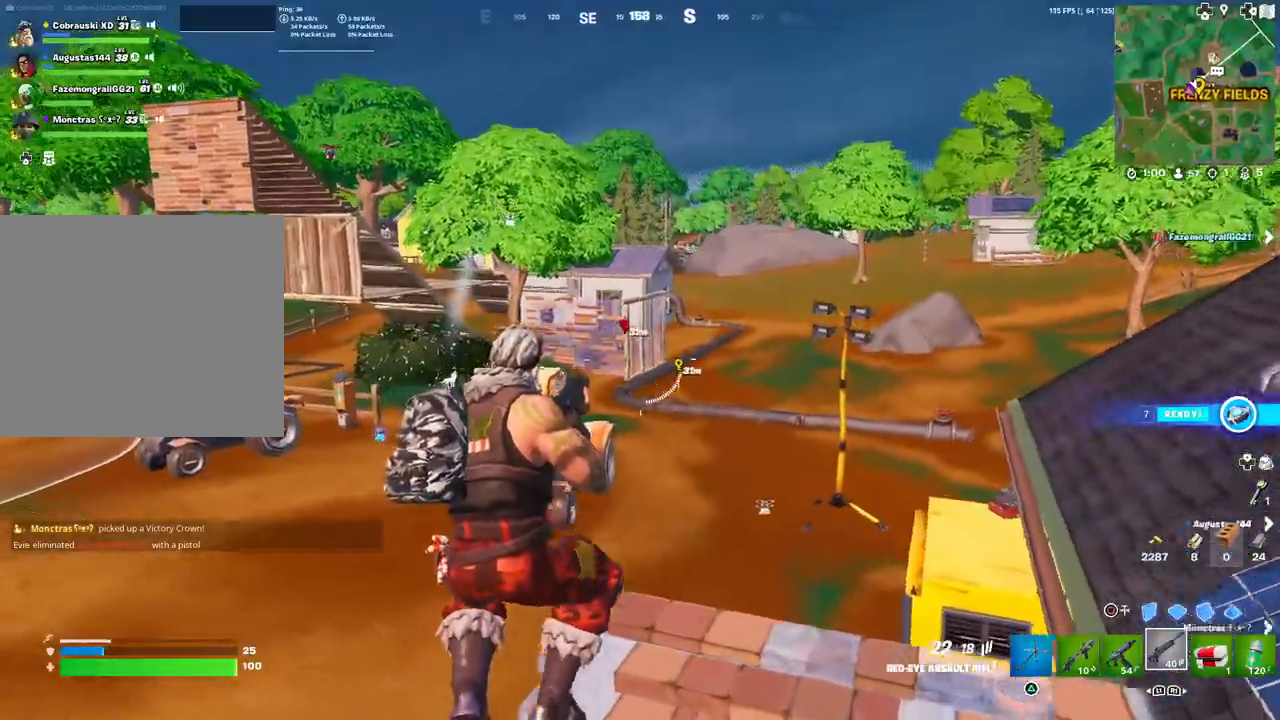
{"buttons": [], "left_stick": "right", "right_stick": "right", "events": [[183, "left_stick", "up-right"], [500, "left_stick", "right"], [500, "right_stick", "right"]]}
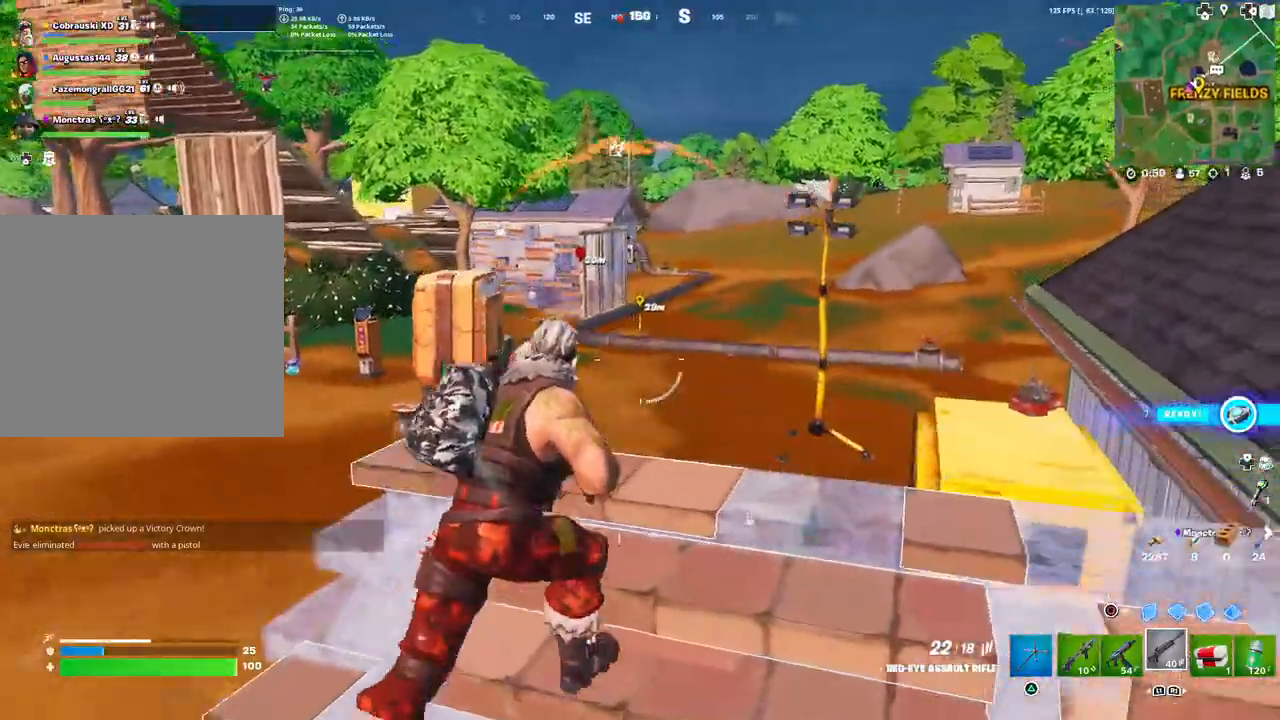
{"buttons": [], "left_stick": "right", "right_stick": "center", "events": [[50, "L1", "down"], [83, "L1", "up"], [183, "L1", "down"], [183, "right_stick", "center"], [250, "right_stick", "left"], [283, "L1", "up"], [383, "L3", "down"], [433, "right_stick", "center"], [500, "L3", "up"]]}
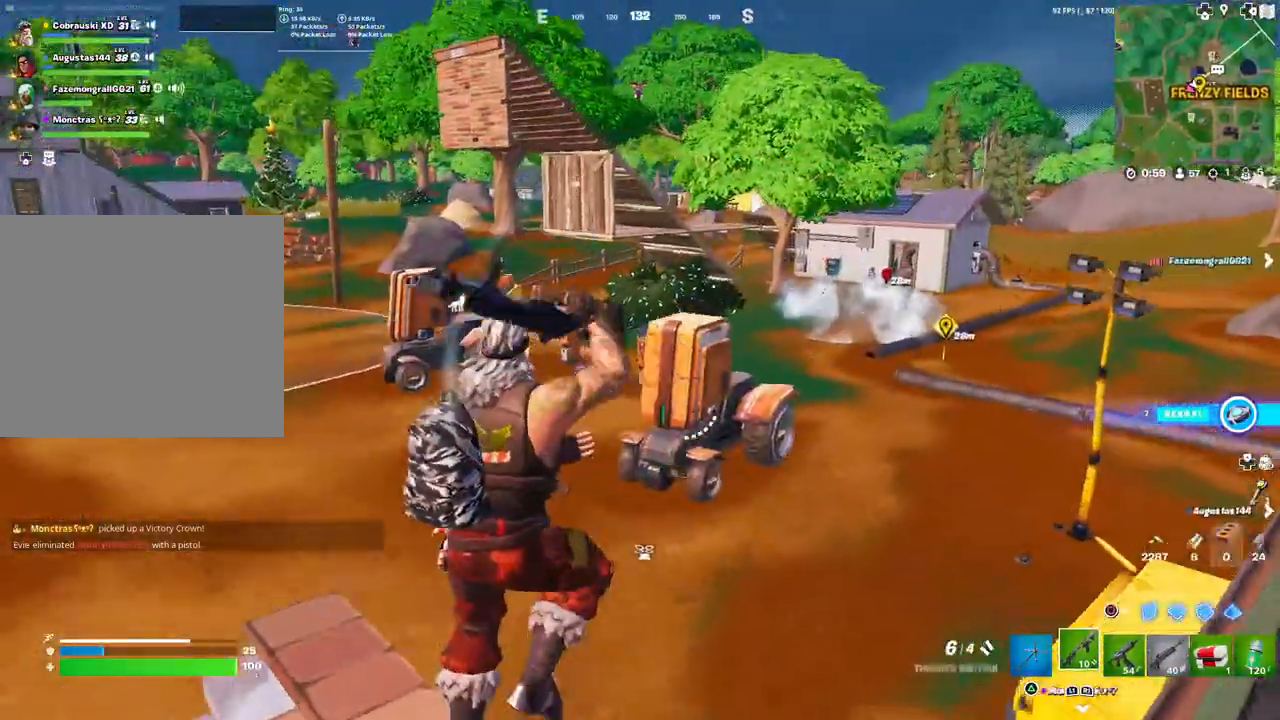
{"buttons": [], "left_stick": "right", "right_stick": "right", "events": [[200, "right_stick", "right"], [233, "R1", "down"], [267, "right_stick", "center"], [317, "R1", "up"], [400, "right_stick", "right"]]}
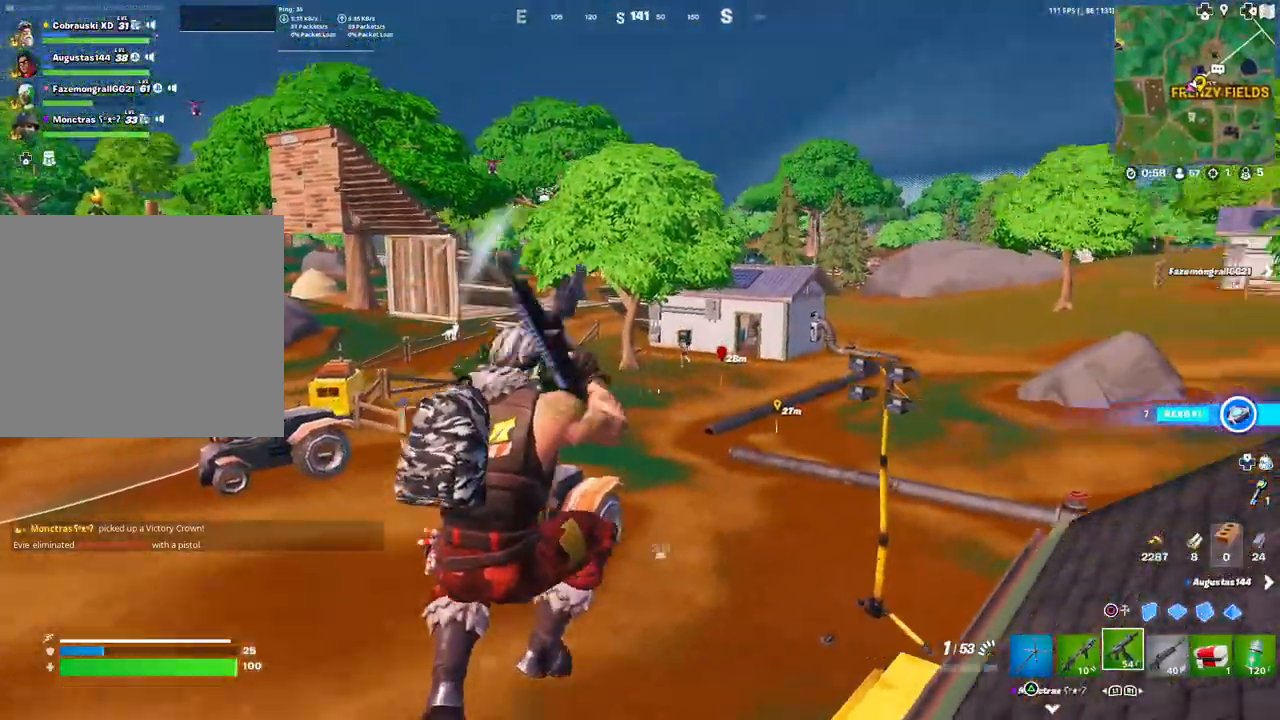
{"buttons": ["L2"], "left_stick": "right", "right_stick": "up-left", "events": [[100, "R1", "down"], [100, "right_stick", "center"], [150, "R1", "up"], [300, "L2", "down"], [367, "right_stick", "up-left"]]}
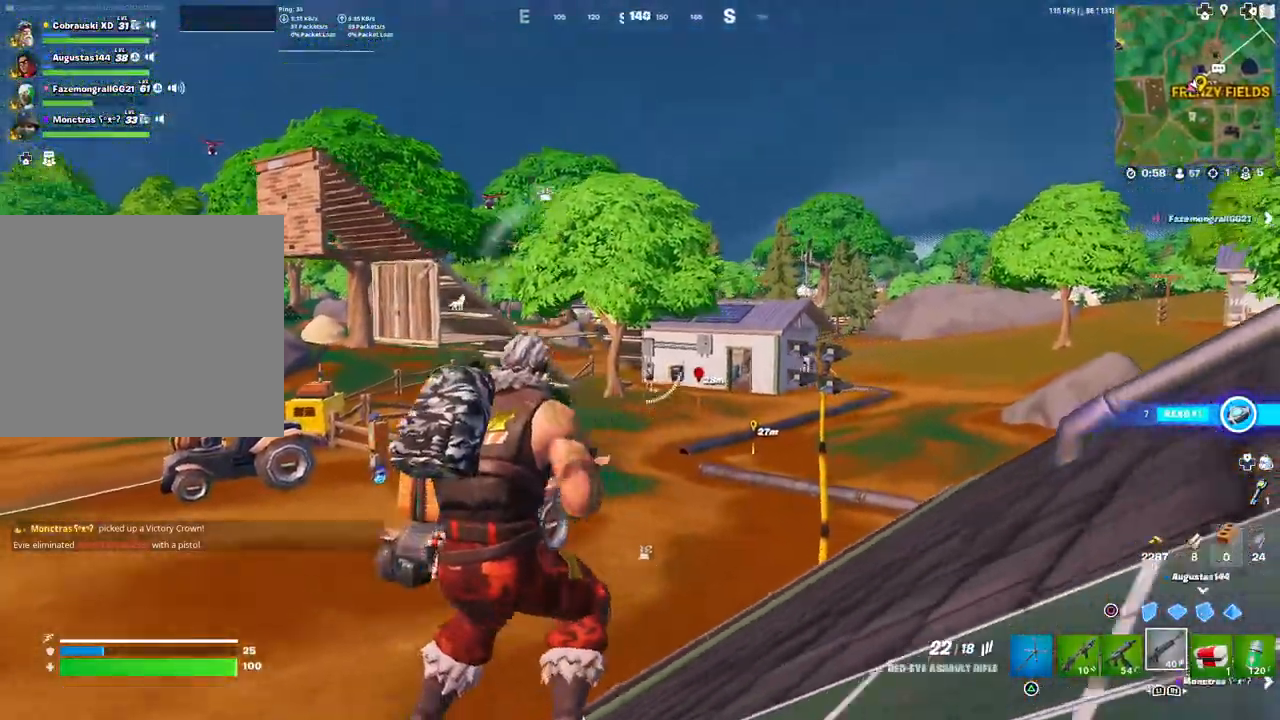
{"buttons": ["L2", "R2"], "left_stick": "center", "right_stick": "left", "events": [[17, "right_stick", "center"], [50, "R2", "down"], [83, "left_stick", "center"], [150, "right_stick", "down"], [217, "R2", "up"], [433, "R2", "down"], [467, "right_stick", "left"]]}
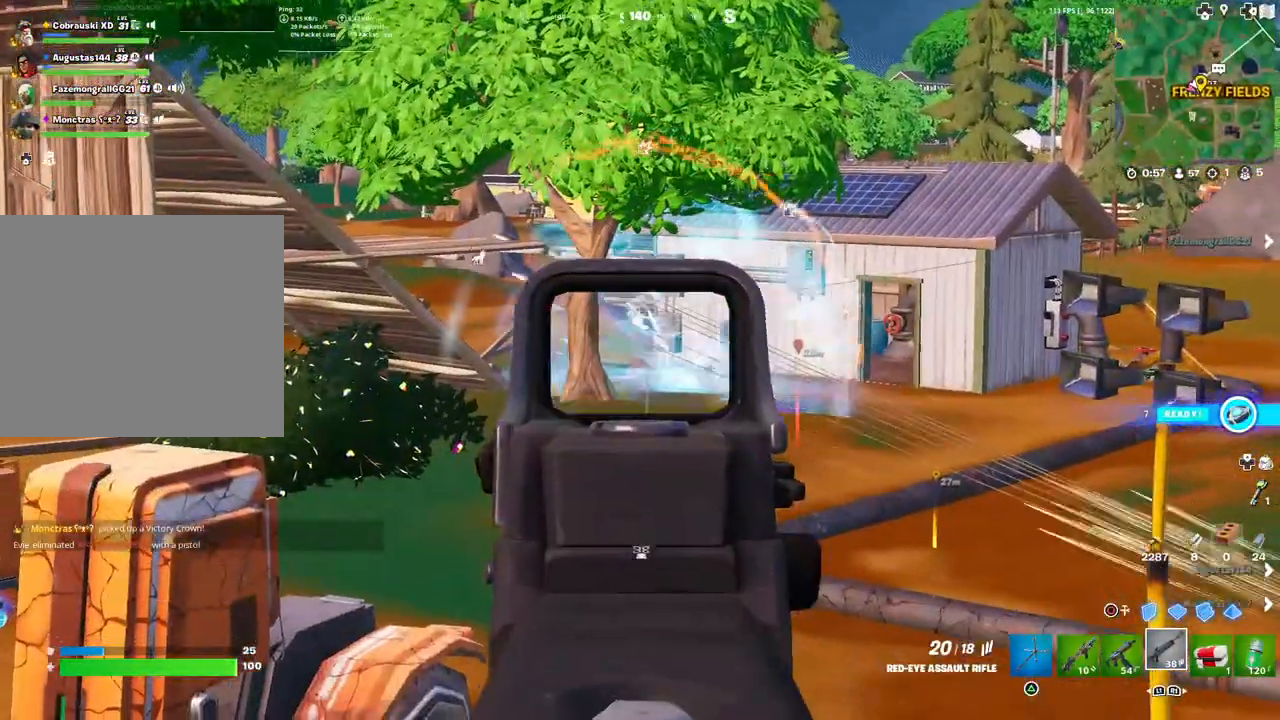
{"buttons": ["L2"], "left_stick": "center", "right_stick": "left", "events": [[83, "R2", "up"], [83, "right_stick", "up"], [233, "right_stick", "up-left"], [283, "R2", "down"], [350, "right_stick", "left"], [400, "R2", "up"]]}
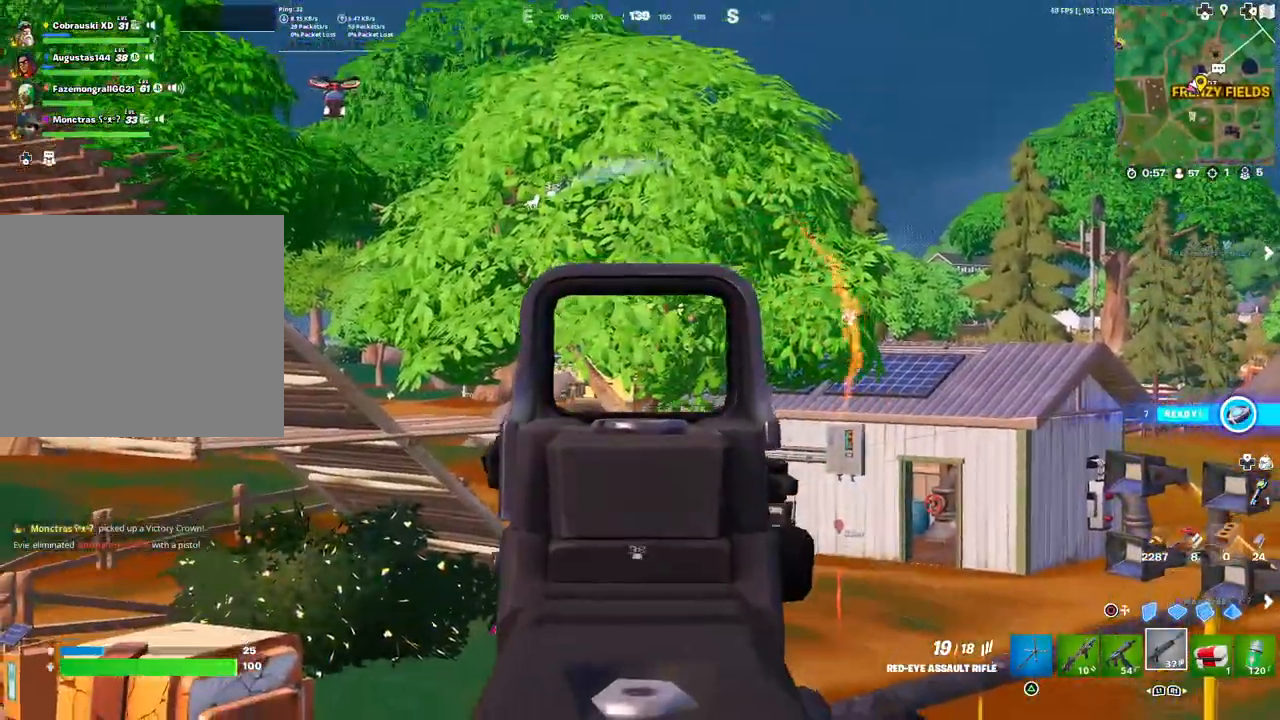
{"buttons": ["L2"], "left_stick": "right", "right_stick": "right", "events": [[33, "left_stick", "left"], [33, "right_stick", "down-left"], [183, "right_stick", "left"], [283, "left_stick", "center"], [300, "right_stick", "center"], [400, "left_stick", "right"], [450, "right_stick", "right"]]}
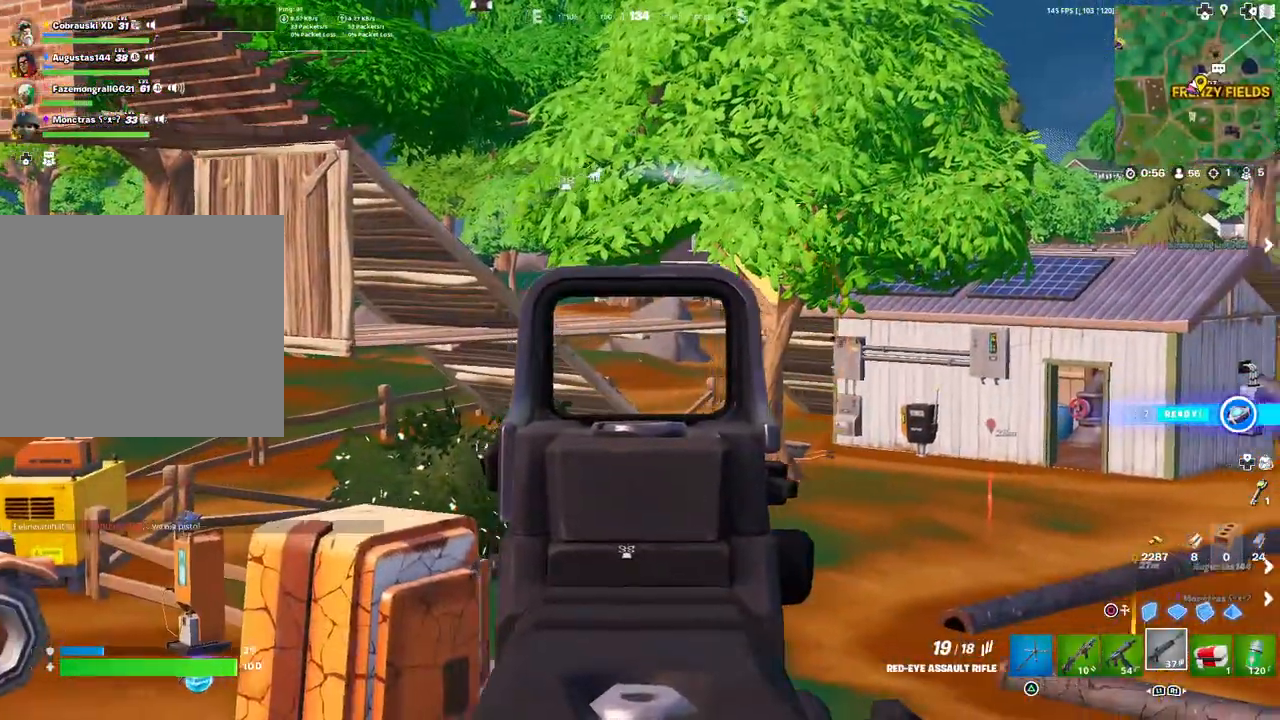
{"buttons": ["L2"], "left_stick": "left", "right_stick": "center", "events": [[133, "left_stick", "left"], [150, "right_stick", "center"]]}
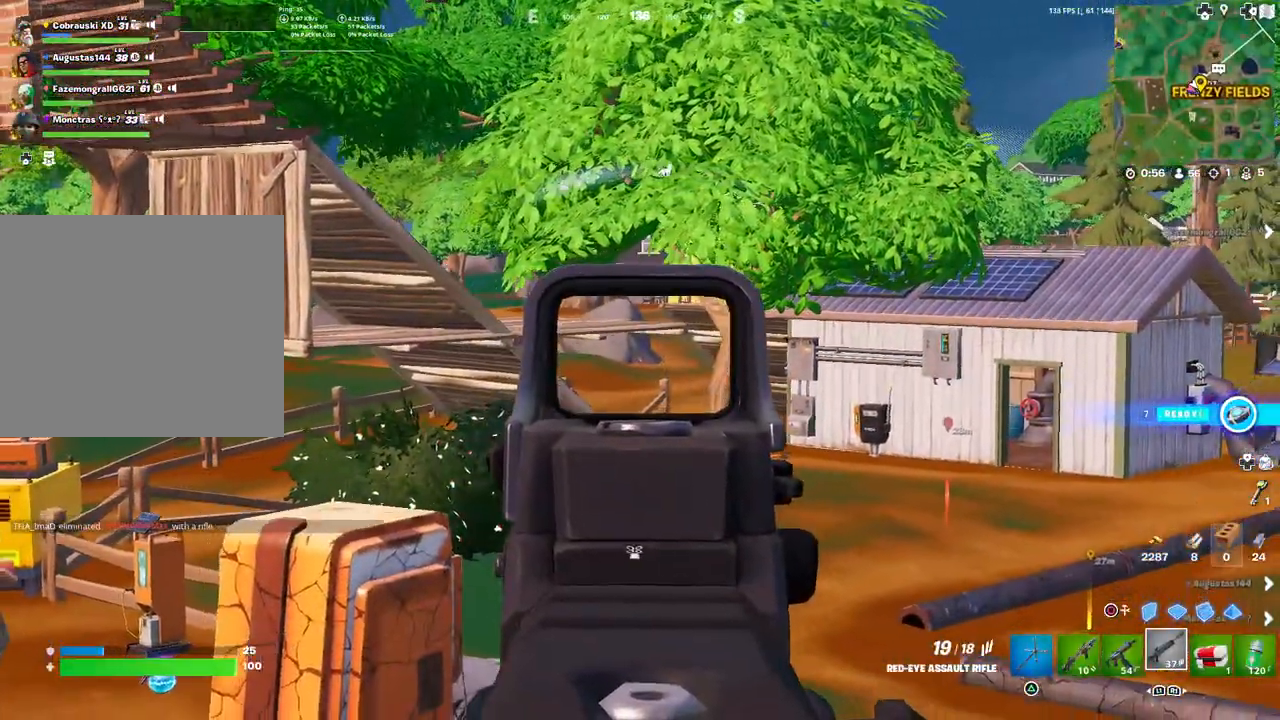
{"buttons": ["L2"], "left_stick": "left", "right_stick": "center", "events": [[50, "right_stick", "up-right"], [100, "left_stick", "center"], [150, "left_stick", "right"], [167, "right_stick", "right"], [283, "right_stick", "center"], [433, "left_stick", "up-left"], [500, "left_stick", "left"]]}